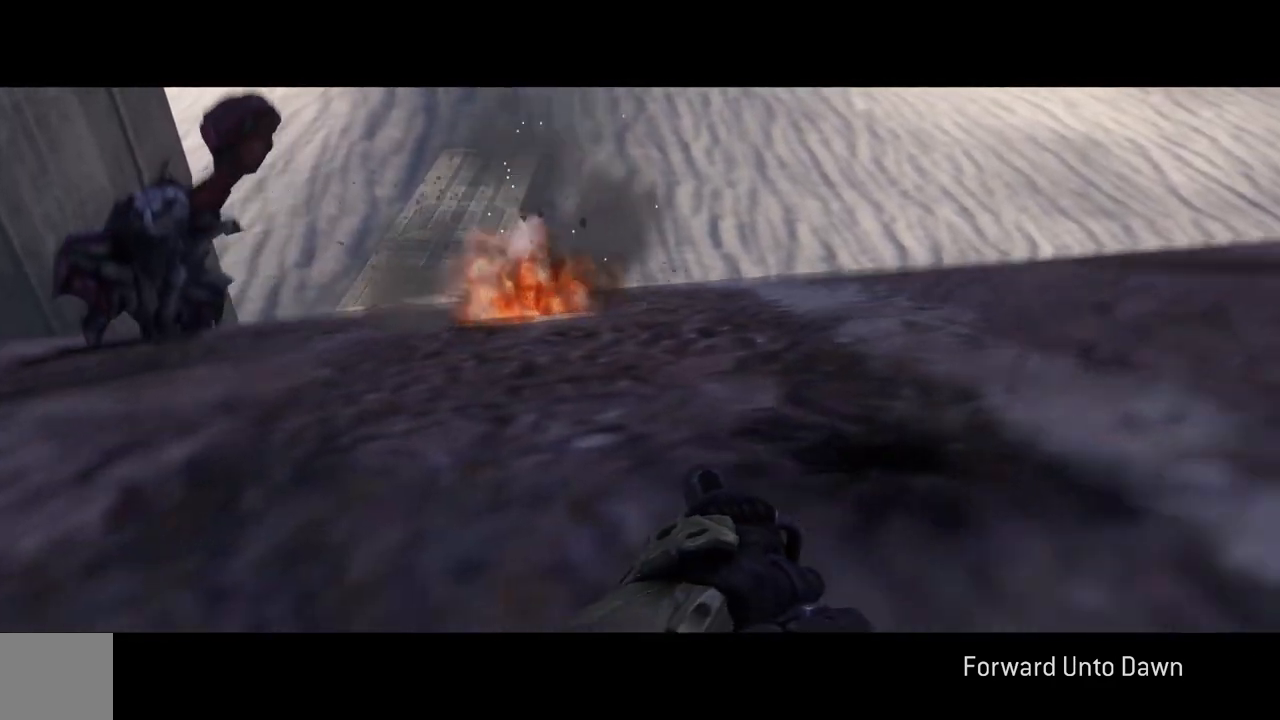
Gameplay with a controller (Xbox layout); each line is a JSON object with the inputs held at the frame after it. "events" lists button and stick changes between this image and that frame as [ms after this image, input, new state], when the widget could be followed in between.
{"buttons": [], "left_stick": "up-left", "right_stick": "center", "events": [[84, "right_stick", "left"], [200, "right_stick", "center"], [267, "A", "down"], [367, "A", "up"]]}
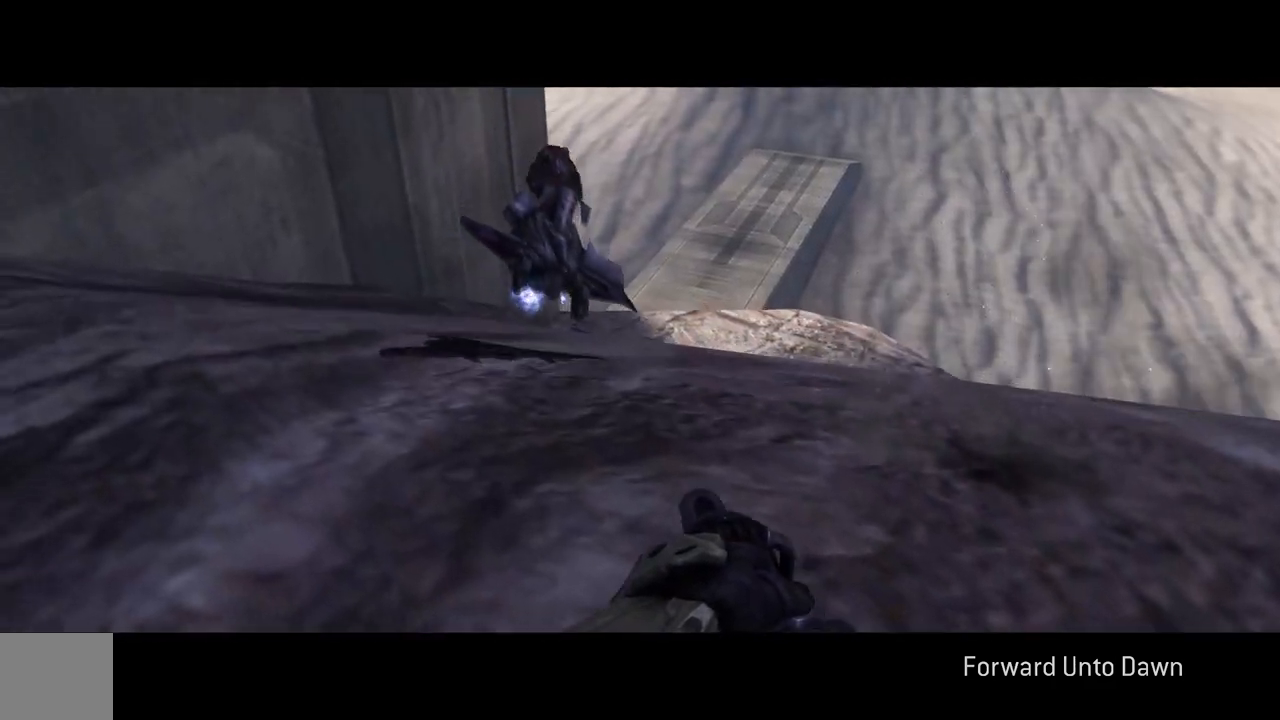
{"buttons": ["R2"], "left_stick": "up-left", "right_stick": "center", "events": [[50, "right_stick", "right"], [333, "right_stick", "center"], [367, "R2", "down"]]}
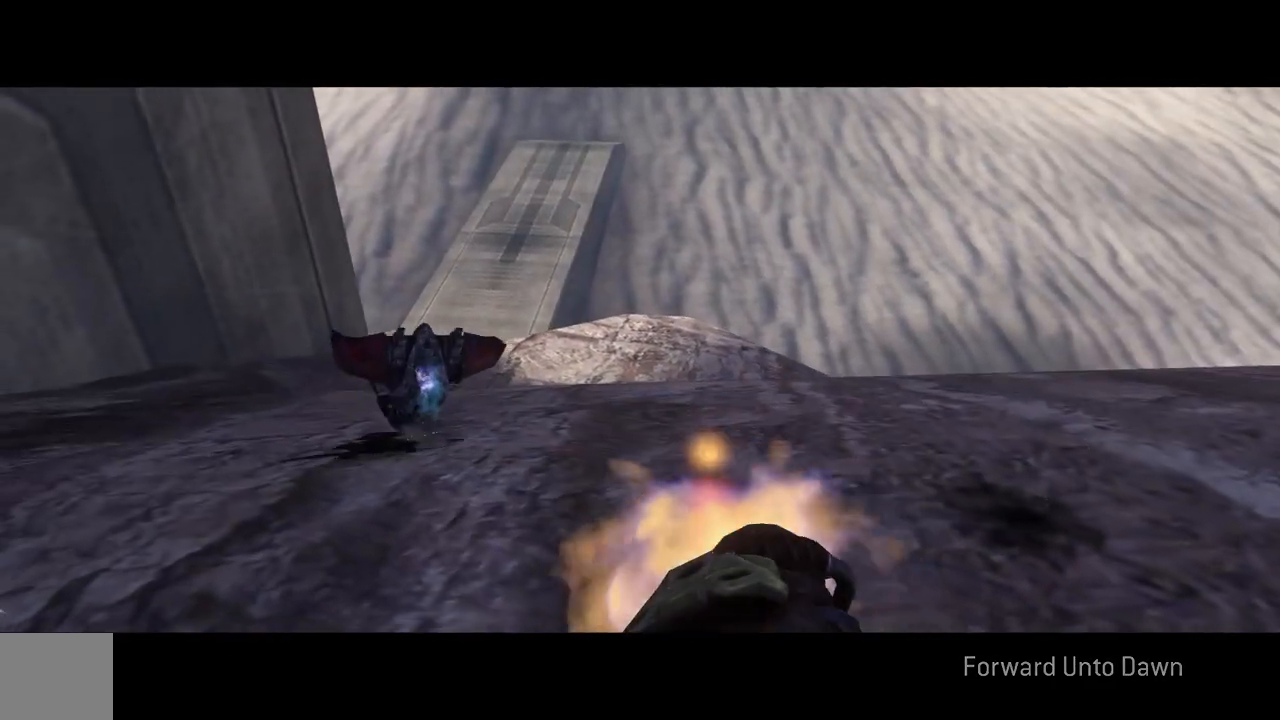
{"buttons": ["START"], "left_stick": "center", "right_stick": "center", "events": [[50, "R2", "up"], [401, "left_stick", "center"], [434, "START", "down"]]}
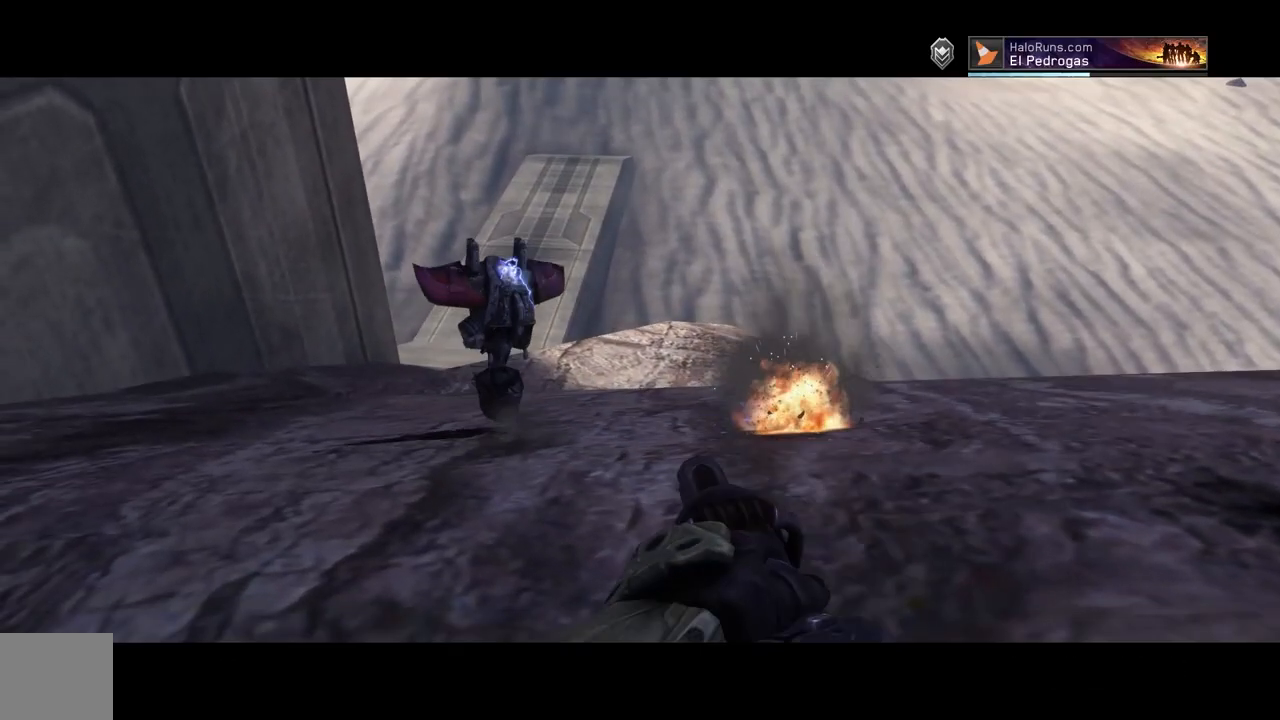
{"buttons": ["A"], "left_stick": "left", "right_stick": "center", "events": [[100, "START", "up"], [167, "left_stick", "right"], [283, "A", "down"], [283, "left_stick", "center"], [383, "A", "up"], [467, "left_stick", "left"], [500, "A", "down"]]}
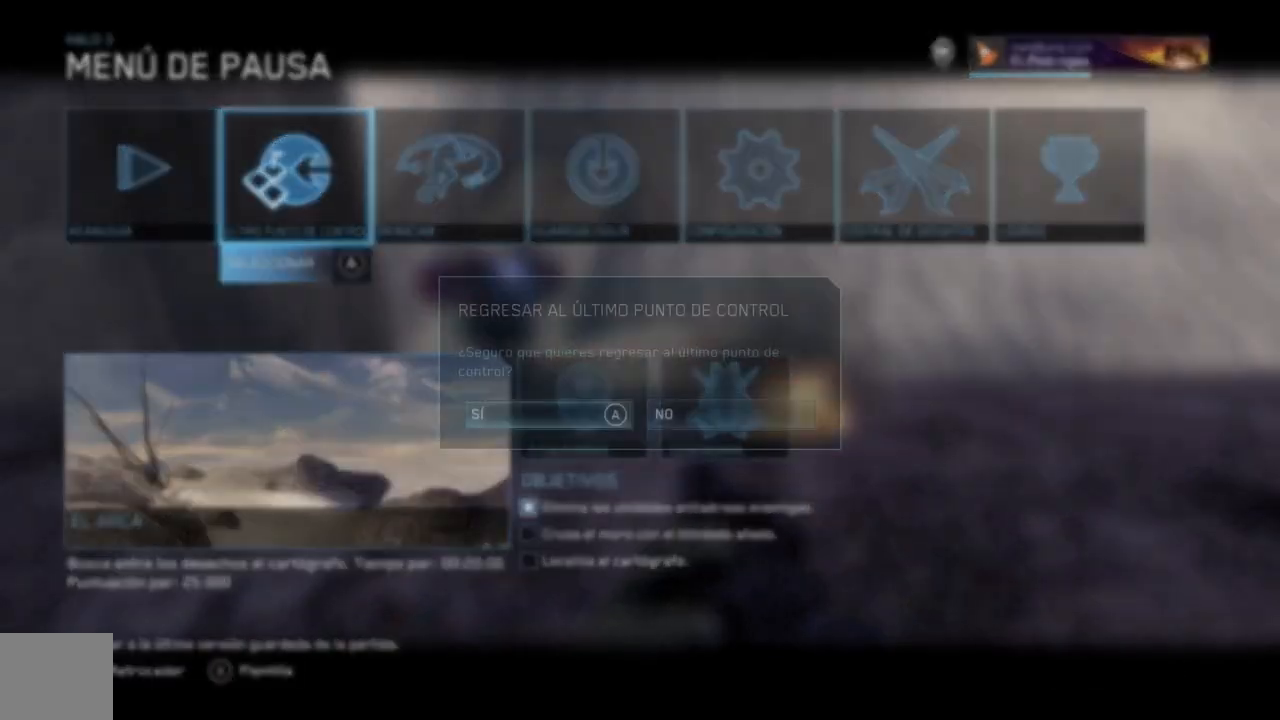
{"buttons": [], "left_stick": "center", "right_stick": "center", "events": [[100, "A", "up"], [100, "left_stick", "center"]]}
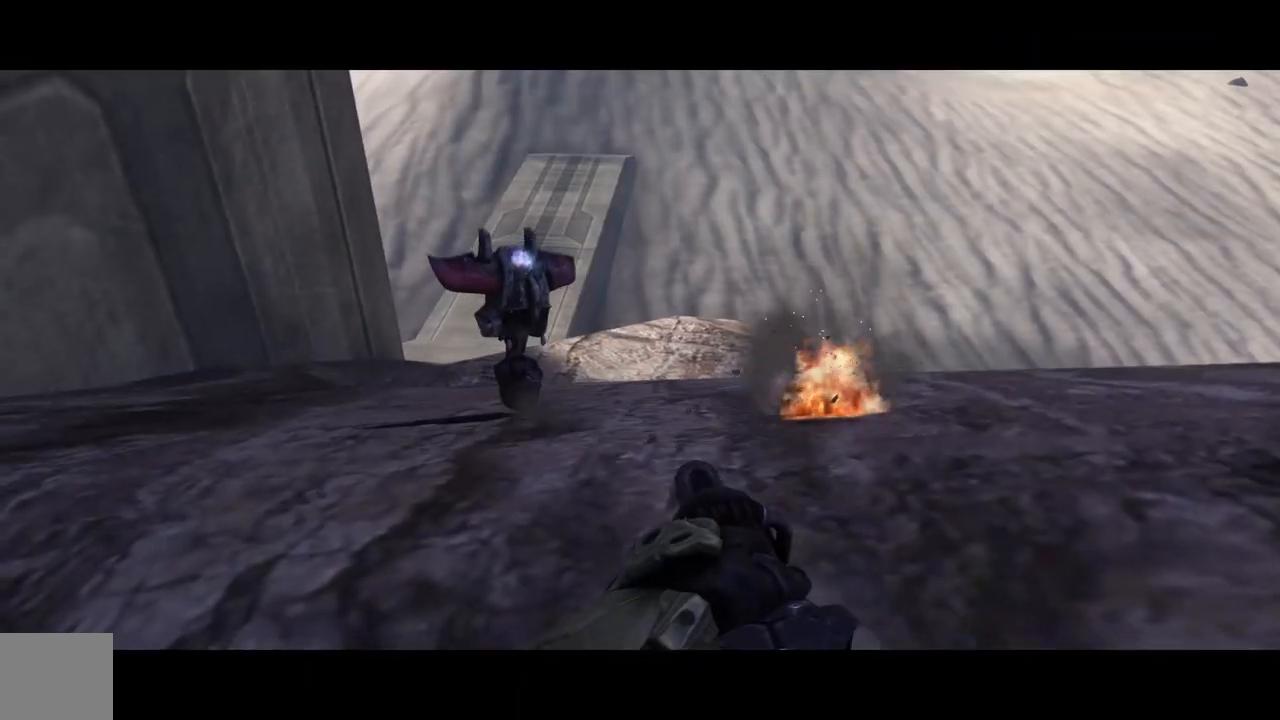
{"buttons": [], "left_stick": "up-right", "right_stick": "left", "events": [[100, "left_stick", "up-right"], [150, "right_stick", "left"], [283, "left_stick", "center"], [350, "left_stick", "right"], [500, "left_stick", "up-right"]]}
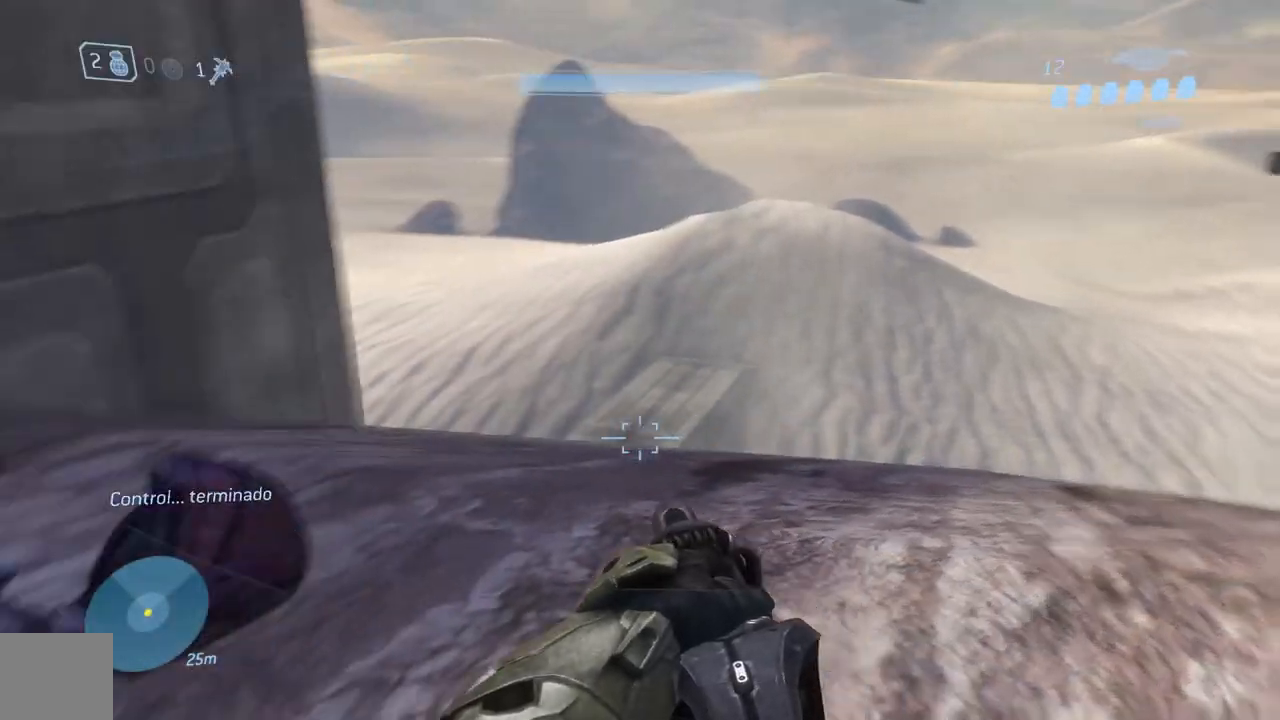
{"buttons": [], "left_stick": "center", "right_stick": "down", "events": [[117, "left_stick", "center"], [117, "right_stick", "center"], [334, "right_stick", "down-right"], [384, "left_stick", "right"], [384, "right_stick", "down"], [484, "left_stick", "center"]]}
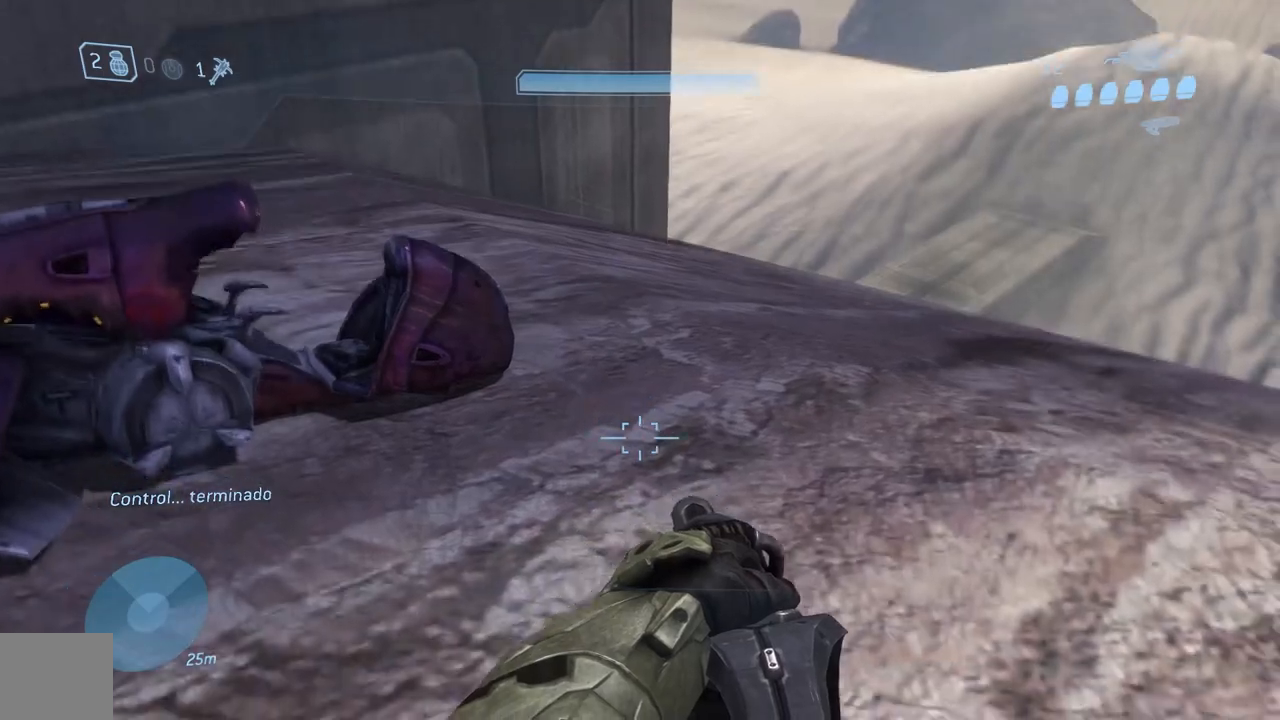
{"buttons": [], "left_stick": "down", "right_stick": "center", "events": [[16, "right_stick", "up-right"], [100, "right_stick", "up"], [217, "left_stick", "down"], [217, "right_stick", "center"]]}
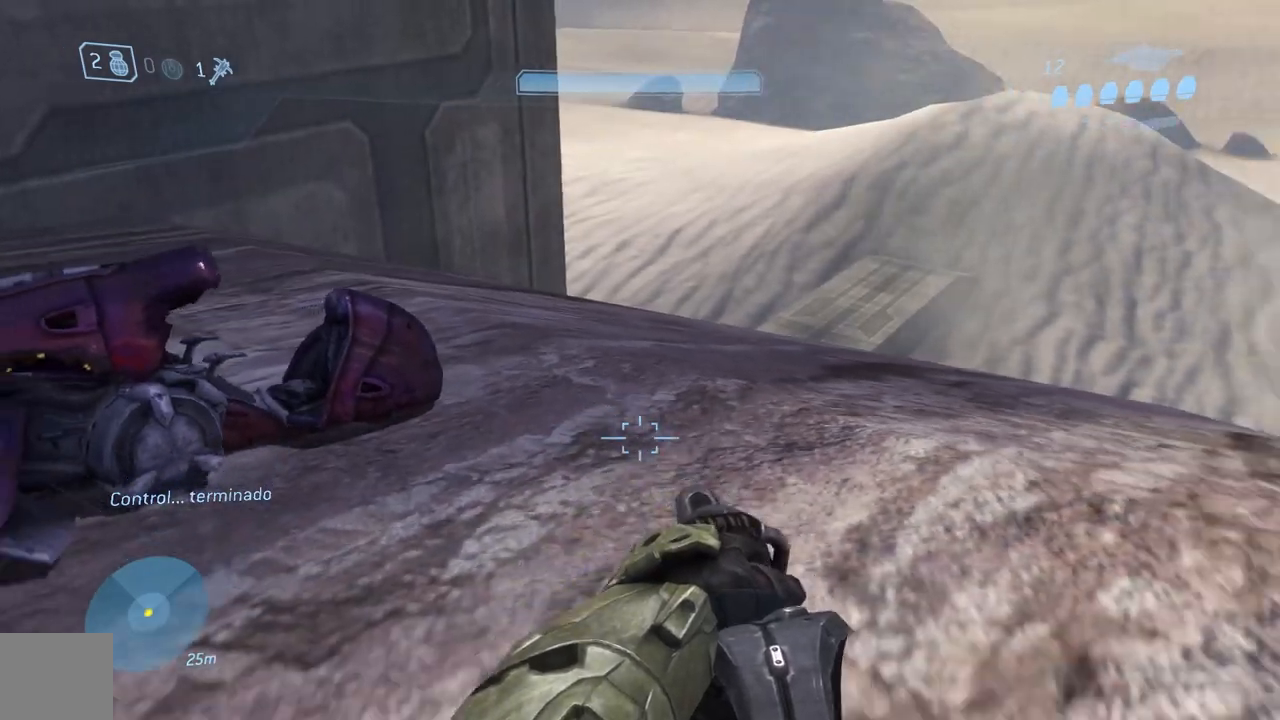
{"buttons": ["R2"], "left_stick": "up-left", "right_stick": "center", "events": [[17, "left_stick", "down-left"], [84, "right_stick", "up-right"], [184, "left_stick", "center"], [484, "R2", "down"], [484, "left_stick", "up-left"], [484, "right_stick", "center"]]}
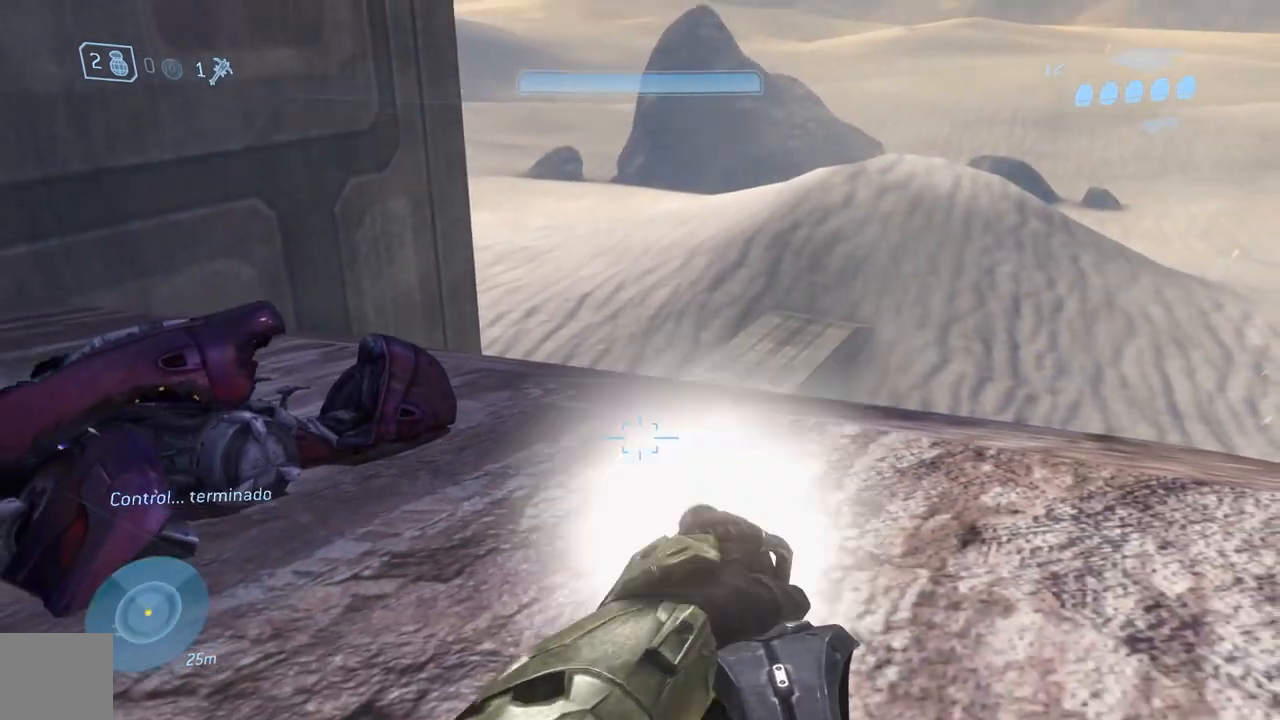
{"buttons": [], "left_stick": "up-left", "right_stick": "center", "events": [[100, "R2", "up"]]}
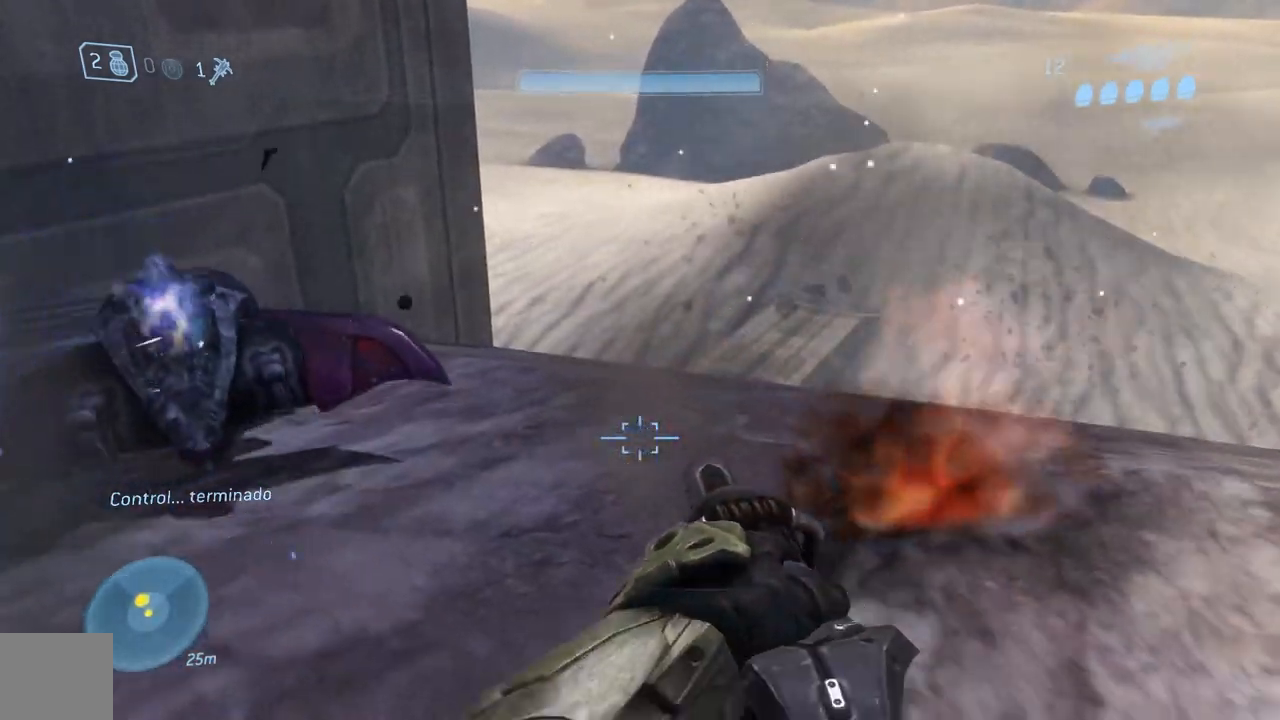
{"buttons": [], "left_stick": "left", "right_stick": "center", "events": [[17, "left_stick", "up"], [117, "right_stick", "left"], [184, "right_stick", "center"], [250, "left_stick", "center"], [301, "left_stick", "left"], [434, "A", "down"], [501, "A", "up"]]}